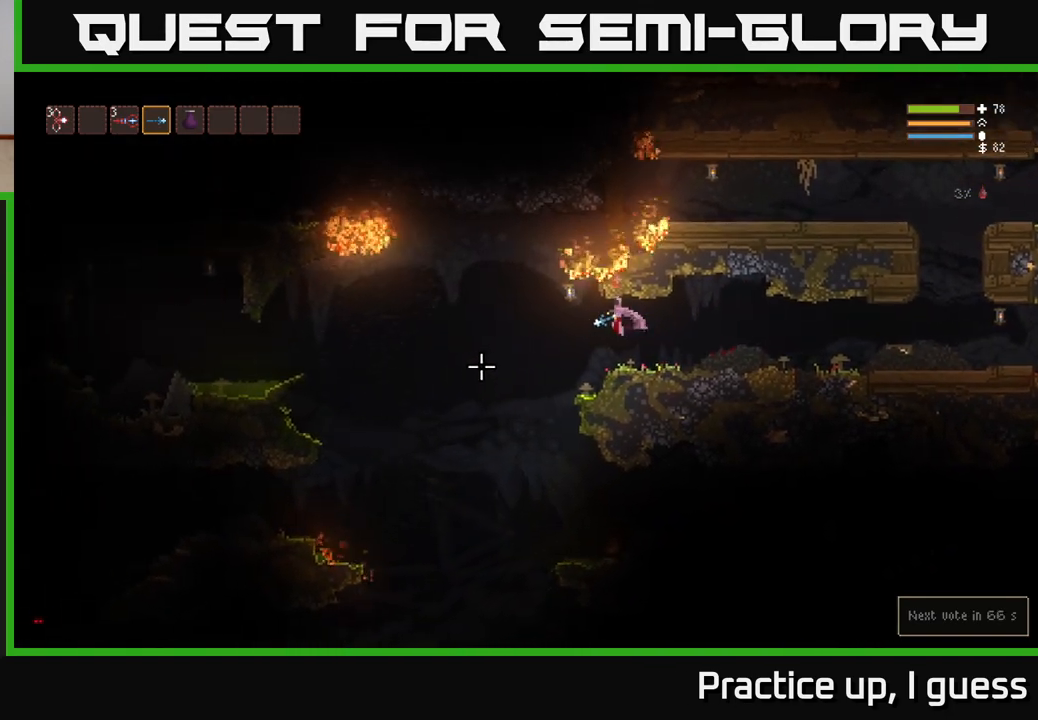
Gameplay with a controller (Xbox layout); each line is a JSON object with the inputs held at the frame after it. "events" lists button and stick changes between this image and that frame as [ms after this image, input, new state], when the widget could be followed in between.
{"buttons": [], "left_stick": "left", "right_stick": "down-left", "events": [[17, "right_stick", "down-left"], [333, "L2", "down"], [433, "L2", "up"]]}
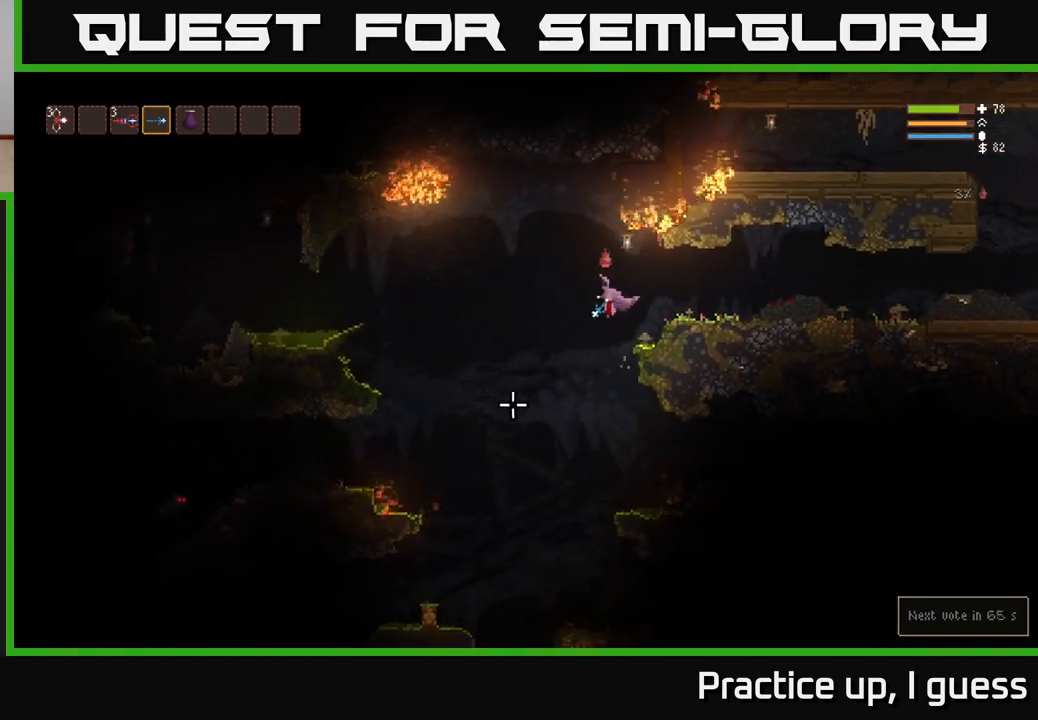
{"buttons": [], "left_stick": "left", "right_stick": "down-left", "events": []}
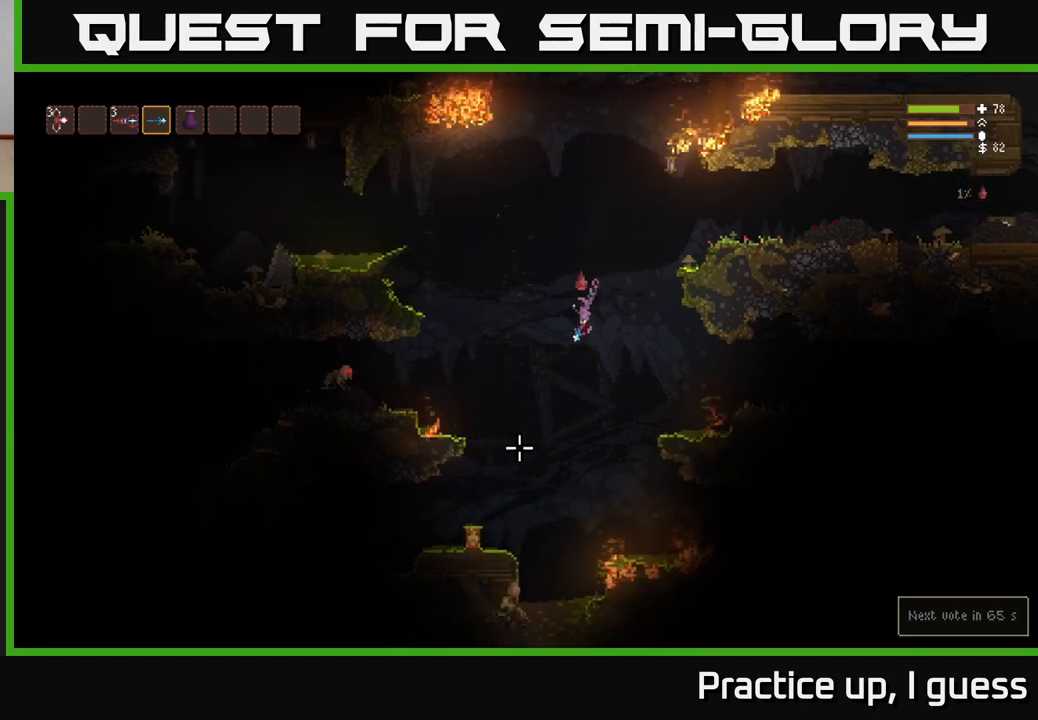
{"buttons": ["L2", "R2"], "left_stick": "center", "right_stick": "down-left", "events": [[17, "R2", "down"], [67, "L2", "down"], [133, "R2", "up"], [133, "left_stick", "center"], [217, "left_stick", "right"], [400, "left_stick", "center"], [467, "R2", "down"]]}
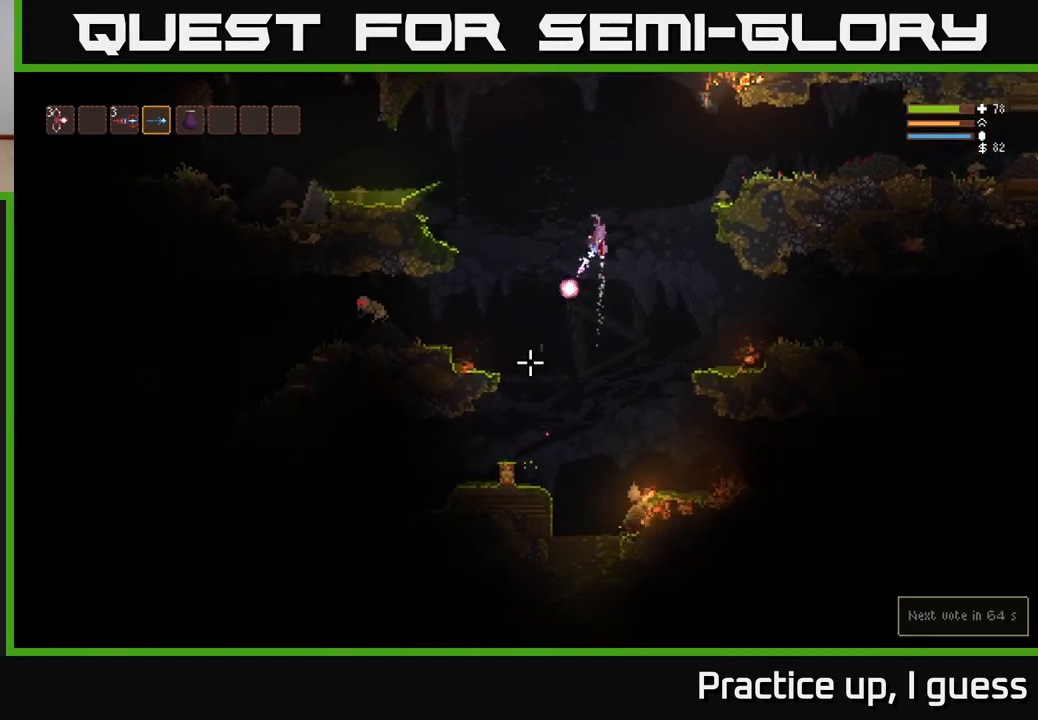
{"buttons": [], "left_stick": "right", "right_stick": "down-left", "events": [[100, "R2", "up"], [200, "L2", "up"], [367, "R2", "down"], [433, "left_stick", "right"], [500, "R2", "up"]]}
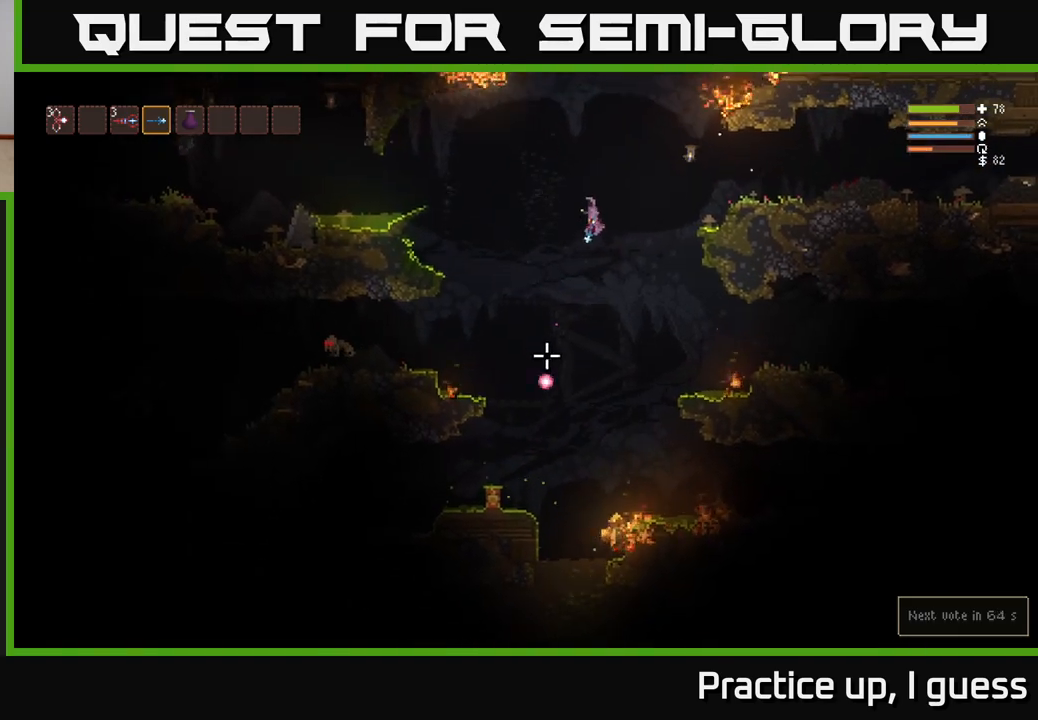
{"buttons": ["L2"], "left_stick": "center", "right_stick": "down-left", "events": [[183, "L2", "down"], [317, "left_stick", "center"], [350, "R2", "down"], [367, "left_stick", "up-left"], [450, "left_stick", "center"], [483, "R2", "up"]]}
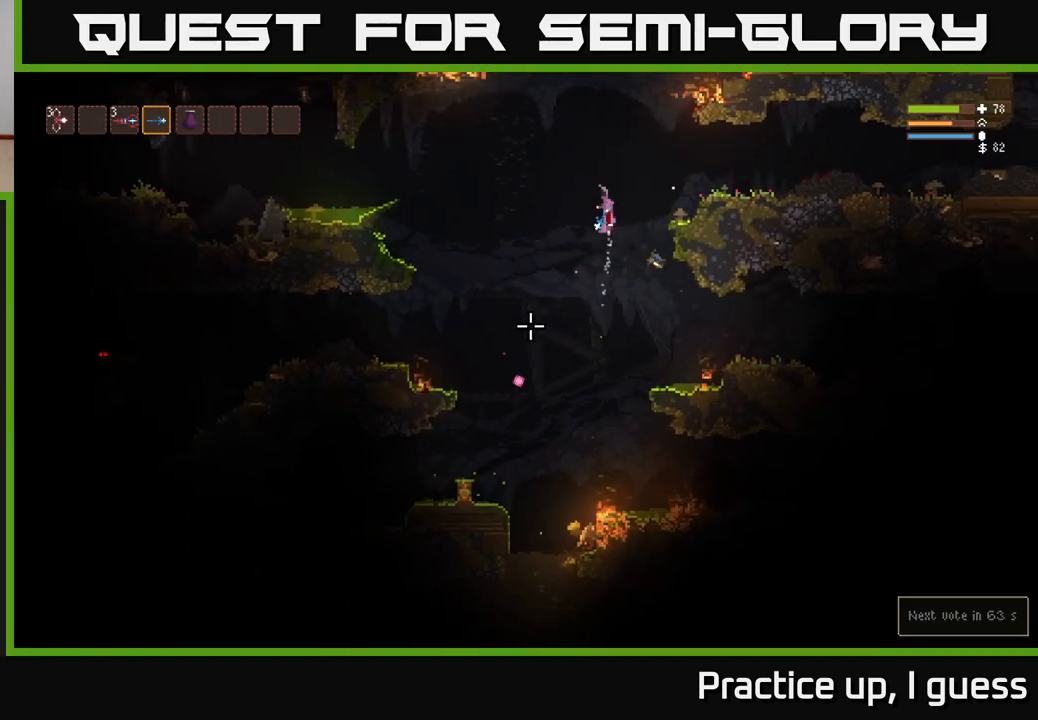
{"buttons": ["L2"], "left_stick": "right", "right_stick": "down-left", "events": [[83, "L2", "up"], [350, "L2", "down"], [417, "left_stick", "right"]]}
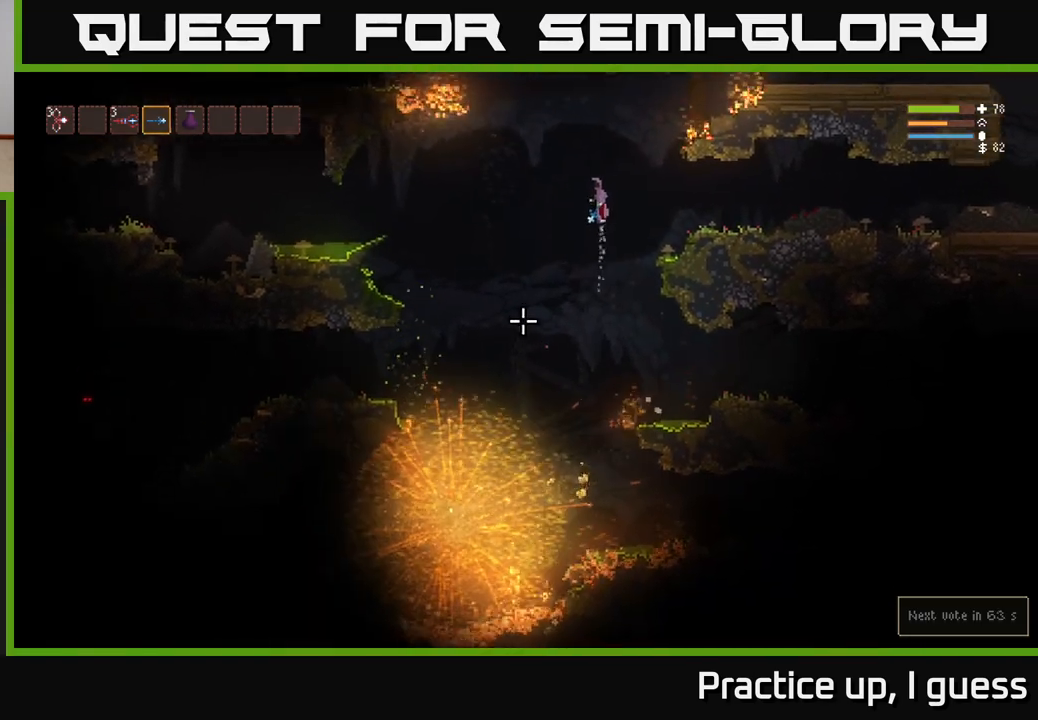
{"buttons": [], "left_stick": "right", "right_stick": "down-left", "events": [[167, "L2", "up"]]}
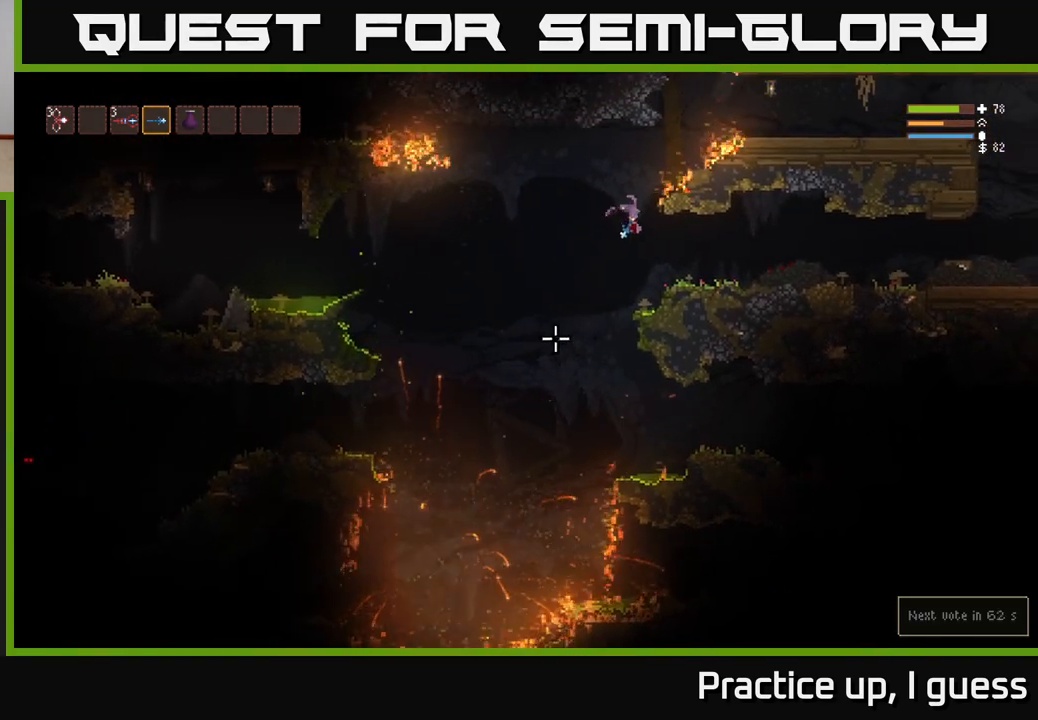
{"buttons": [], "left_stick": "right", "right_stick": "down-left", "events": [[83, "L2", "down"], [200, "L2", "up"]]}
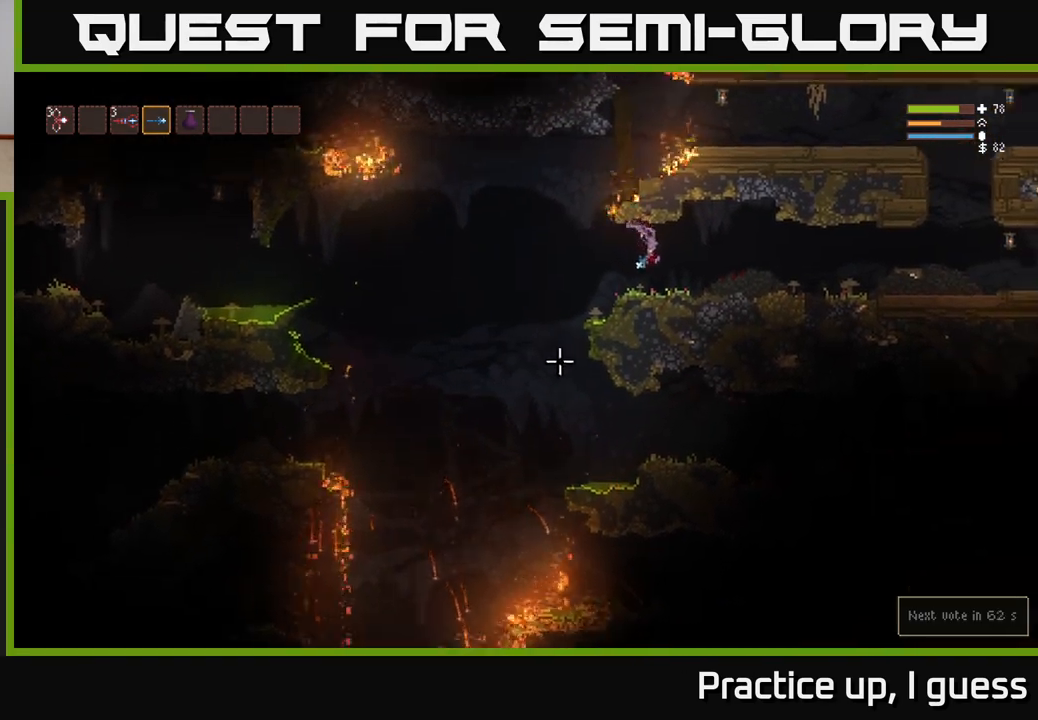
{"buttons": [], "left_stick": "center", "right_stick": "center", "events": [[117, "left_stick", "center"], [400, "right_stick", "center"]]}
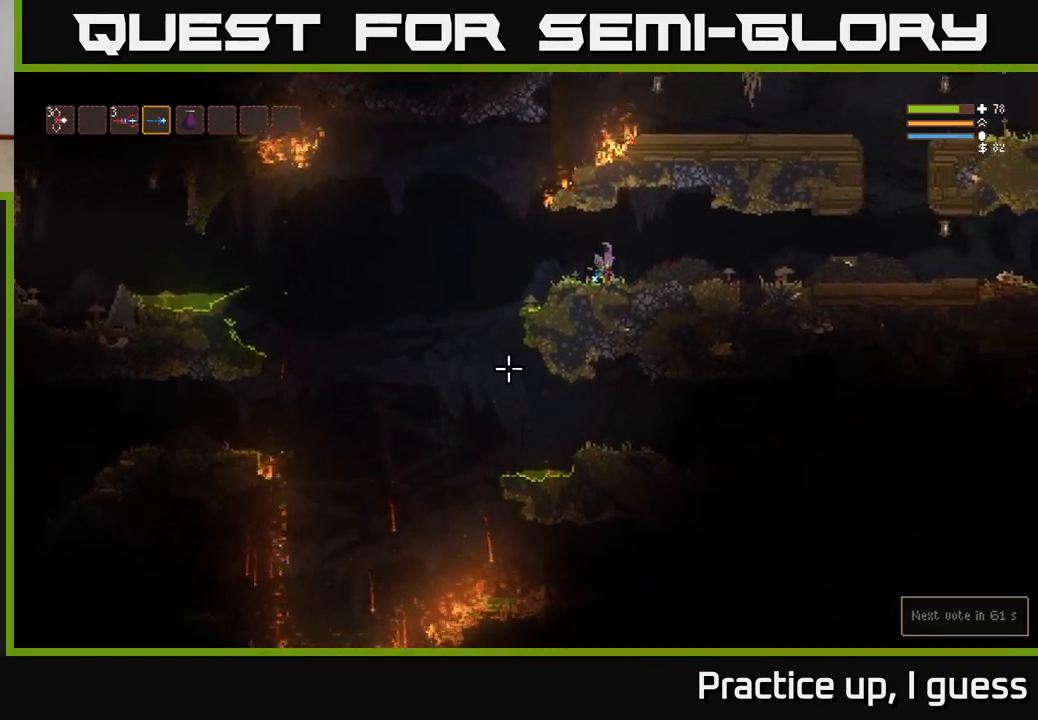
{"buttons": ["L2"], "left_stick": "left", "right_stick": "down-left", "events": [[133, "right_stick", "down-left"], [383, "left_stick", "left"], [500, "L2", "down"]]}
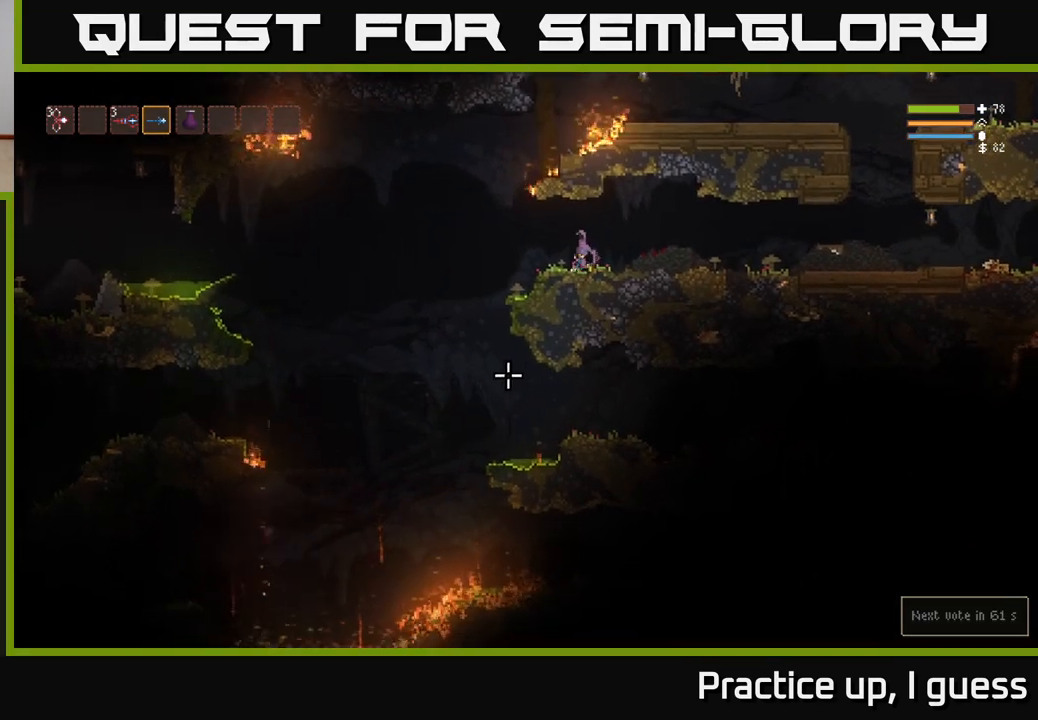
{"buttons": [], "left_stick": "left", "right_stick": "left", "events": [[117, "L2", "up"], [467, "right_stick", "left"]]}
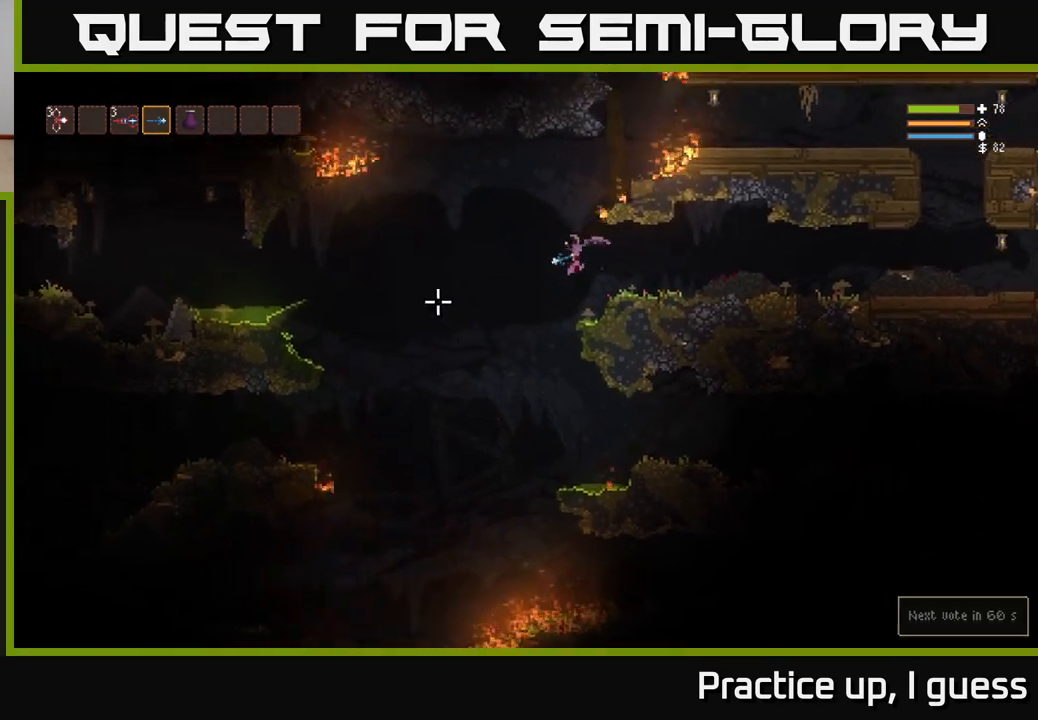
{"buttons": [], "left_stick": "left", "right_stick": "left", "events": []}
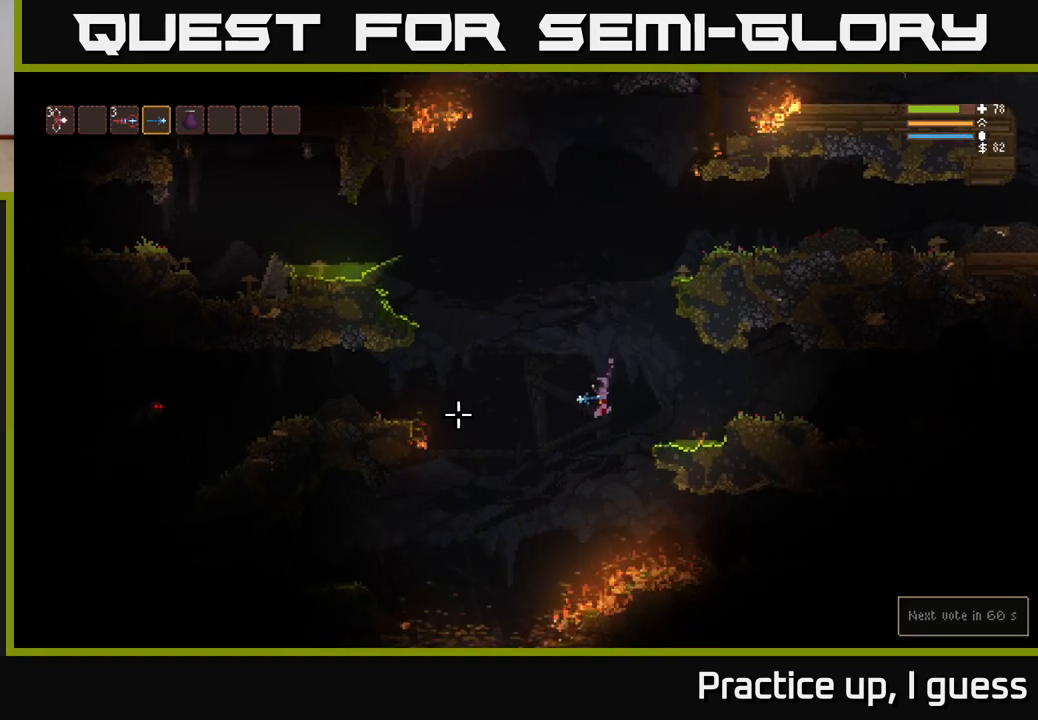
{"buttons": [], "left_stick": "left", "right_stick": "left", "events": [[33, "L2", "down"], [150, "L2", "up"], [300, "L2", "down"], [433, "L2", "up"]]}
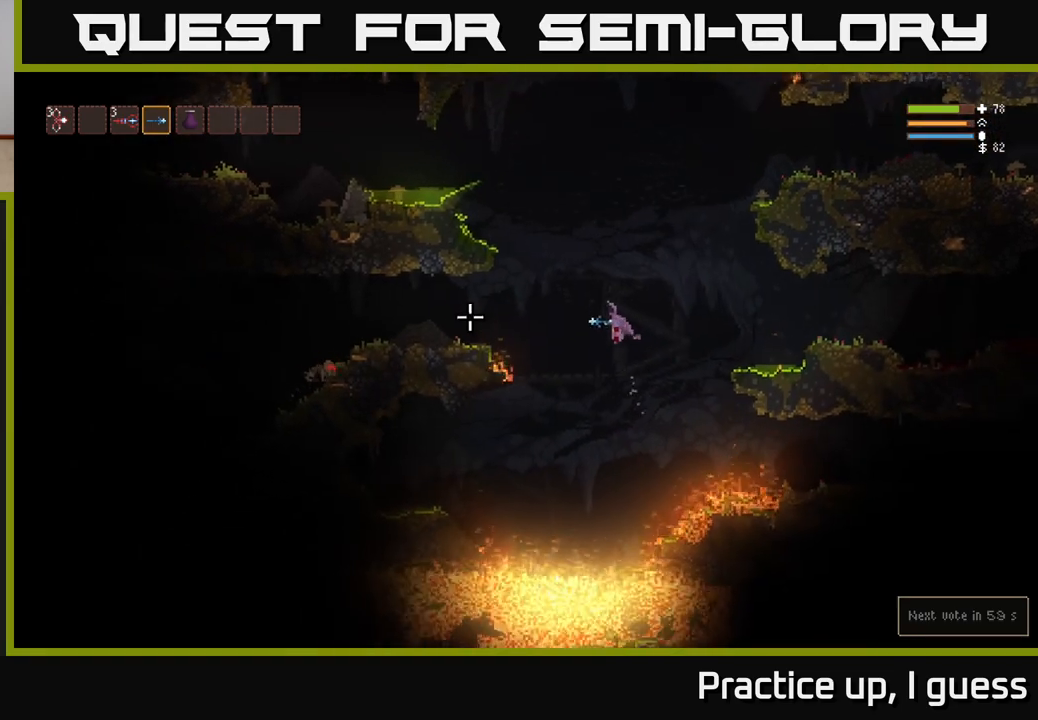
{"buttons": [], "left_stick": "left", "right_stick": "left", "events": [[217, "L2", "down"], [350, "L2", "up"]]}
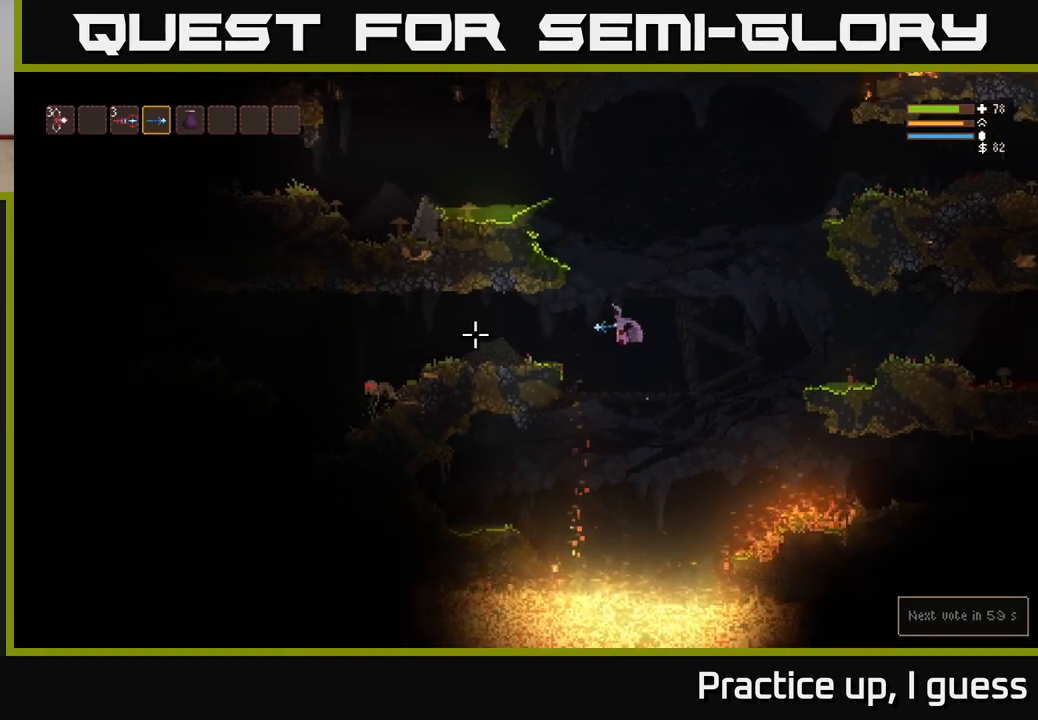
{"buttons": ["L2"], "left_stick": "left", "right_stick": "left", "events": [[150, "L2", "down"], [267, "L2", "up"], [500, "L2", "down"]]}
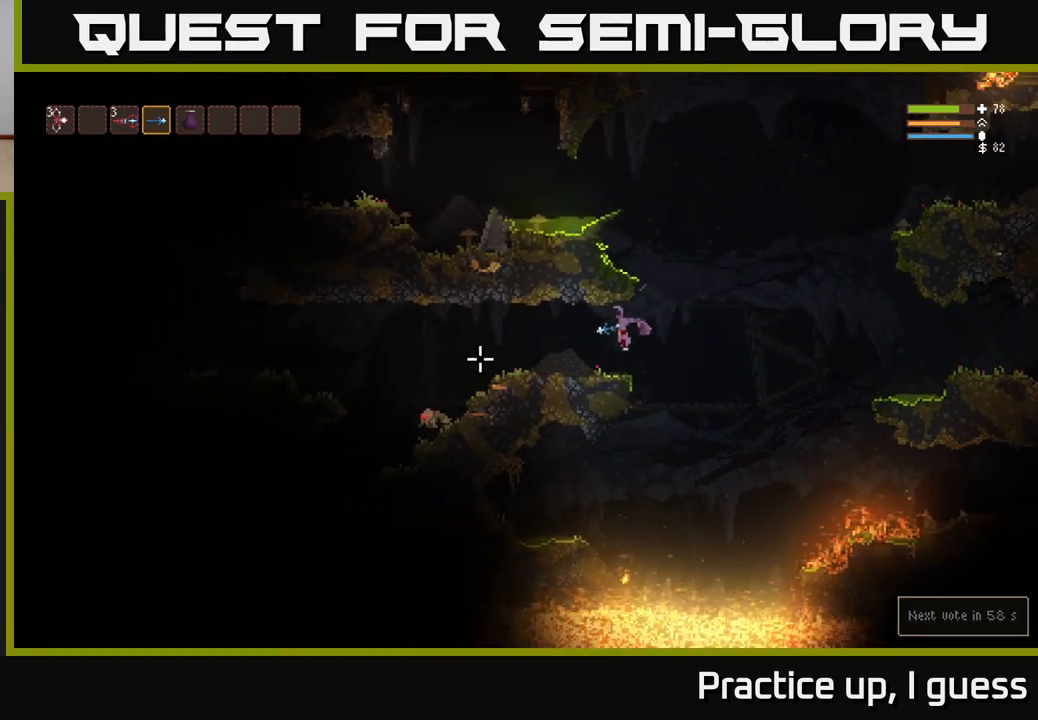
{"buttons": [], "left_stick": "left", "right_stick": "down-left", "events": [[100, "L2", "up"], [150, "right_stick", "down-left"], [317, "R2", "down"], [417, "R2", "up"]]}
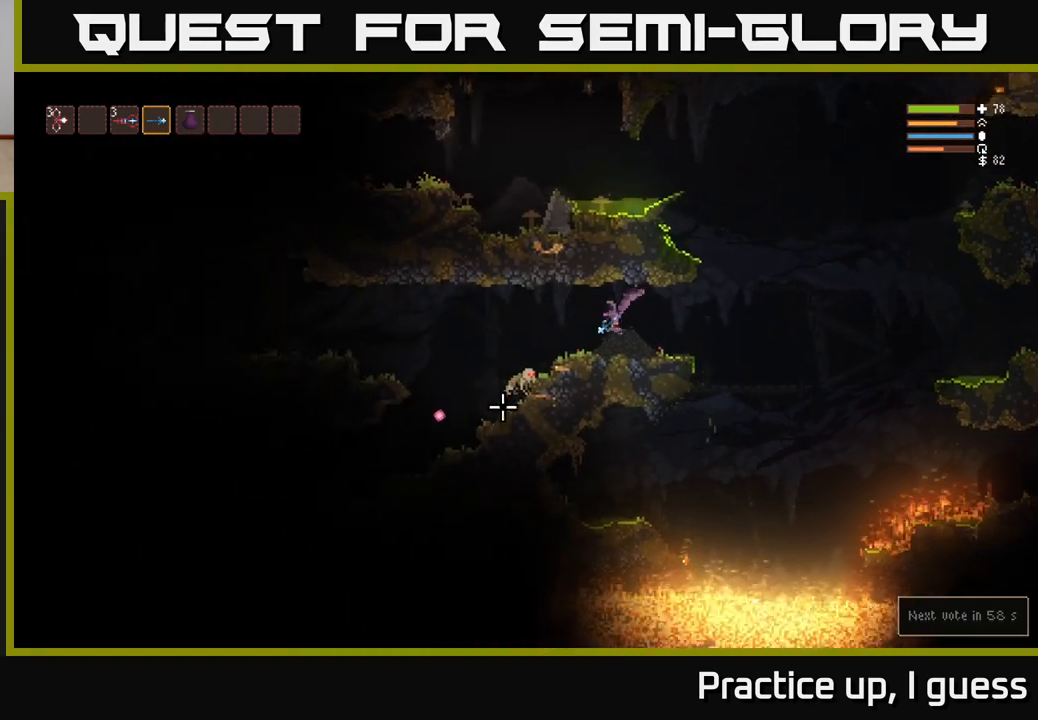
{"buttons": [], "left_stick": "left", "right_stick": "down-left", "events": [[167, "L2", "down"], [250, "R2", "down"], [267, "L2", "up"], [317, "R2", "up"]]}
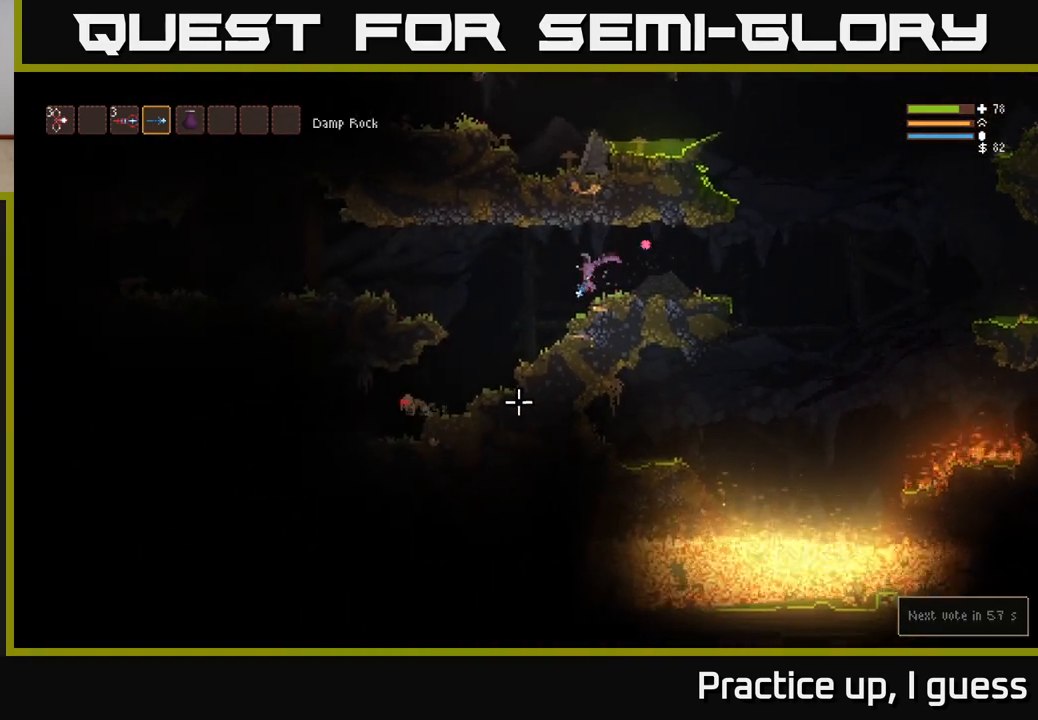
{"buttons": [], "left_stick": "left", "right_stick": "down-left", "events": [[217, "R2", "down"], [317, "R2", "up"]]}
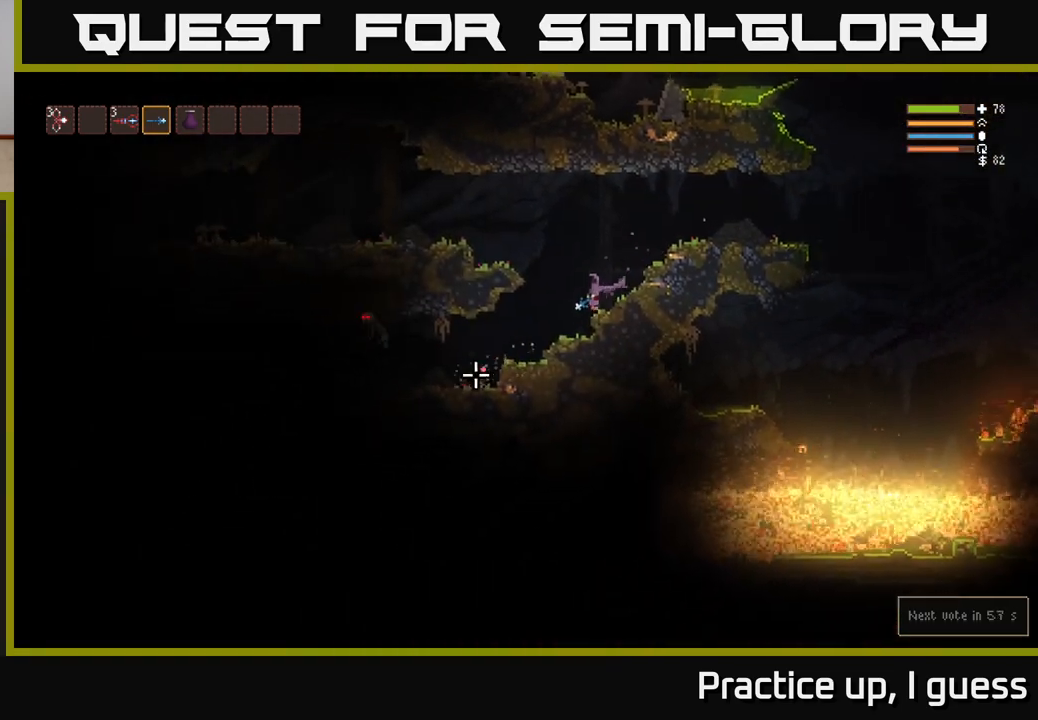
{"buttons": [], "left_stick": "left", "right_stick": "left", "events": [[250, "R2", "down"], [267, "right_stick", "left"], [383, "R2", "up"]]}
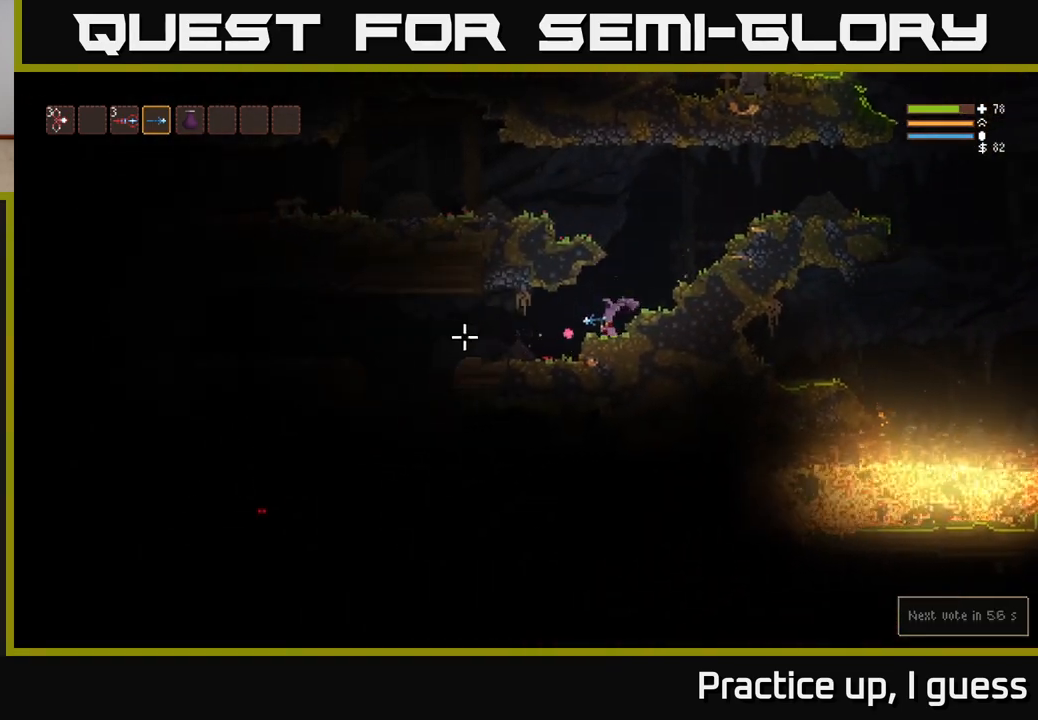
{"buttons": [], "left_stick": "left", "right_stick": "left", "events": [[167, "R2", "down"], [283, "R2", "up"]]}
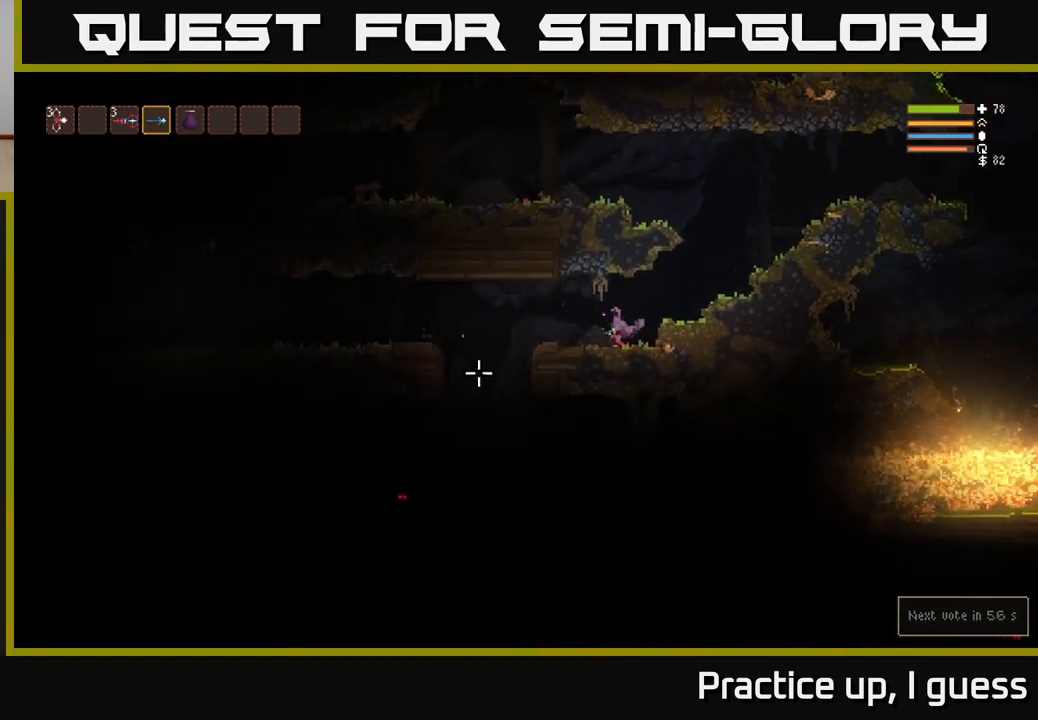
{"buttons": [], "left_stick": "left", "right_stick": "down-left", "events": [[17, "right_stick", "down-left"], [100, "L2", "down"], [183, "L2", "up"]]}
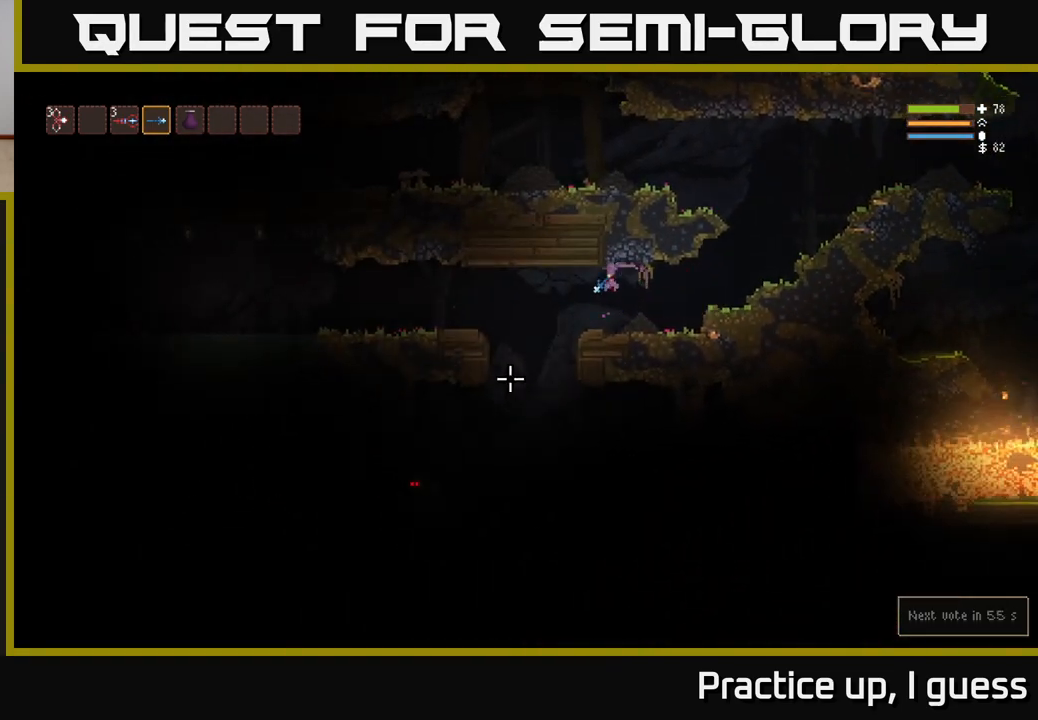
{"buttons": [], "left_stick": "left", "right_stick": "down-left", "events": [[33, "R2", "down"], [150, "R2", "up"]]}
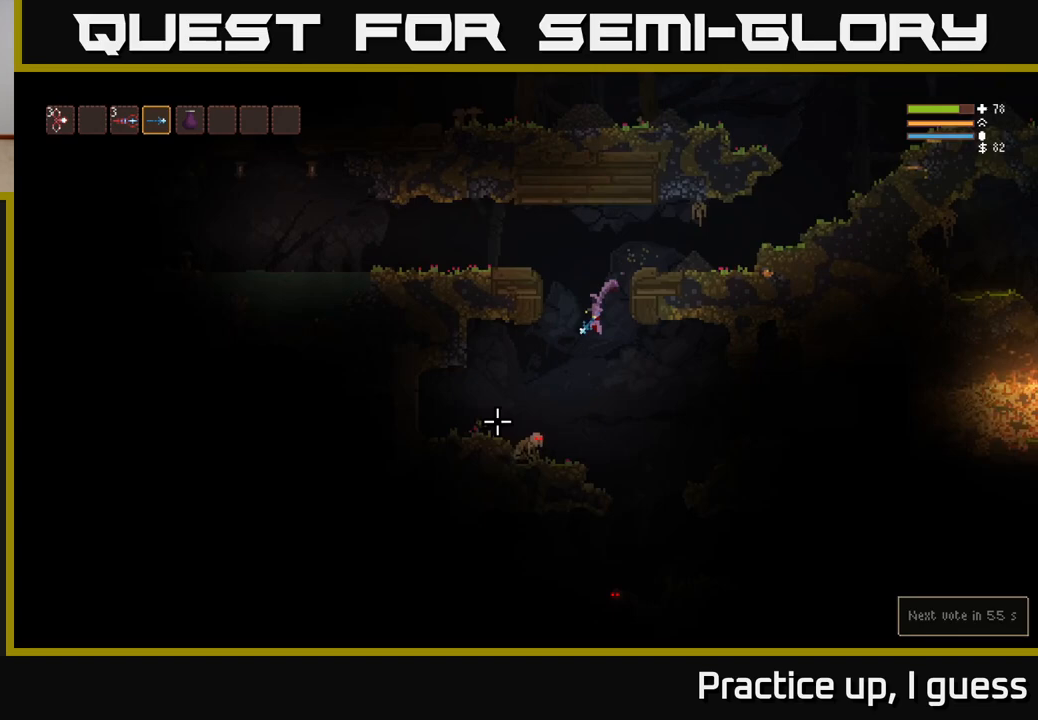
{"buttons": [], "left_stick": "left", "right_stick": "down", "events": [[117, "L2", "down"], [133, "right_stick", "down"], [150, "R2", "down"], [233, "L2", "up"], [250, "R2", "up"]]}
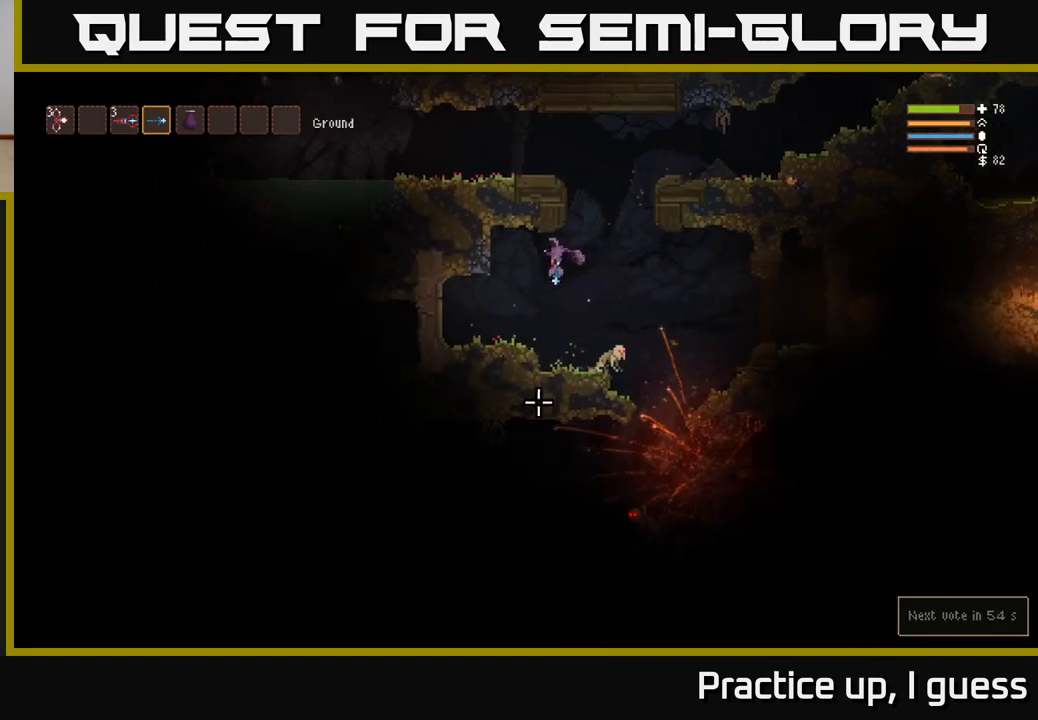
{"buttons": ["L2"], "left_stick": "right", "right_stick": "down-right", "events": [[17, "R2", "down"], [150, "R2", "up"], [200, "right_stick", "down-right"], [250, "left_stick", "center"], [317, "left_stick", "right"], [417, "L2", "down"]]}
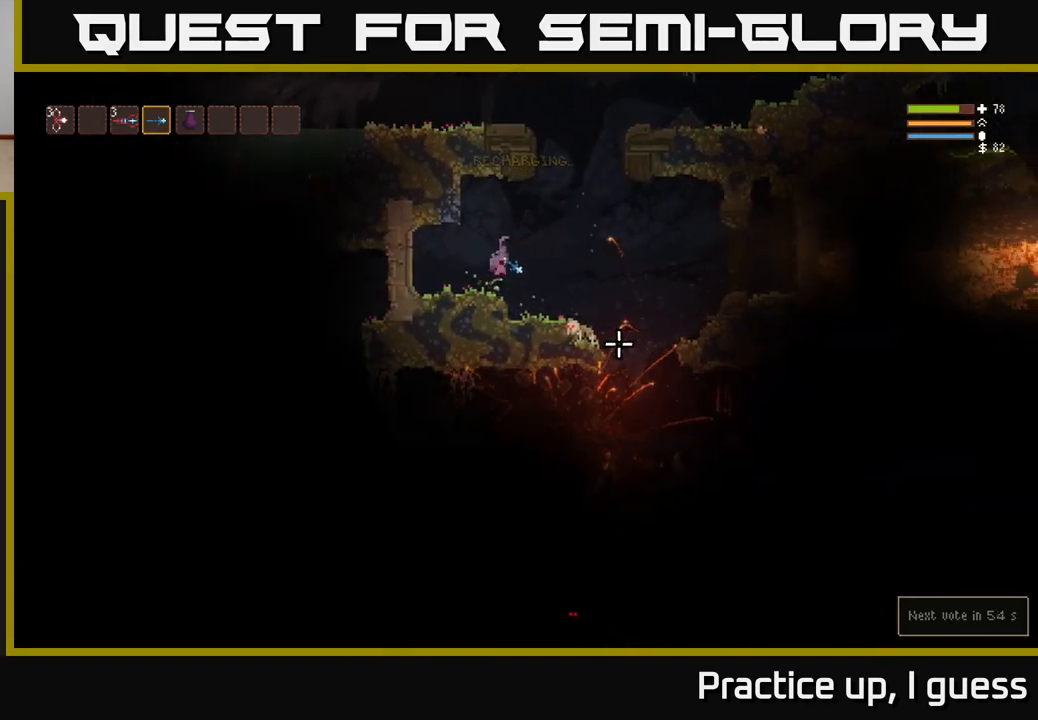
{"buttons": [], "left_stick": "right", "right_stick": "down", "events": [[33, "R2", "down"], [100, "L2", "up"], [133, "R2", "up"], [200, "right_stick", "down"]]}
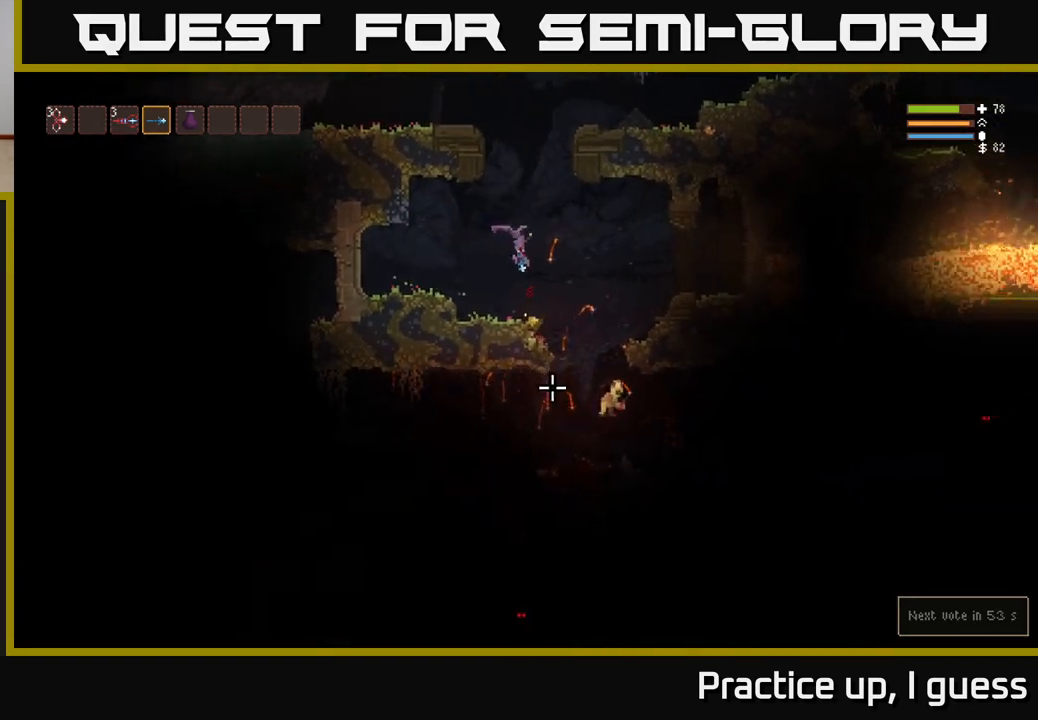
{"buttons": ["L2"], "left_stick": "center", "right_stick": "down-right", "events": [[133, "left_stick", "center"], [200, "left_stick", "right"], [233, "right_stick", "down-right"], [350, "R2", "down"], [383, "L2", "down"], [467, "R2", "up"], [500, "left_stick", "center"]]}
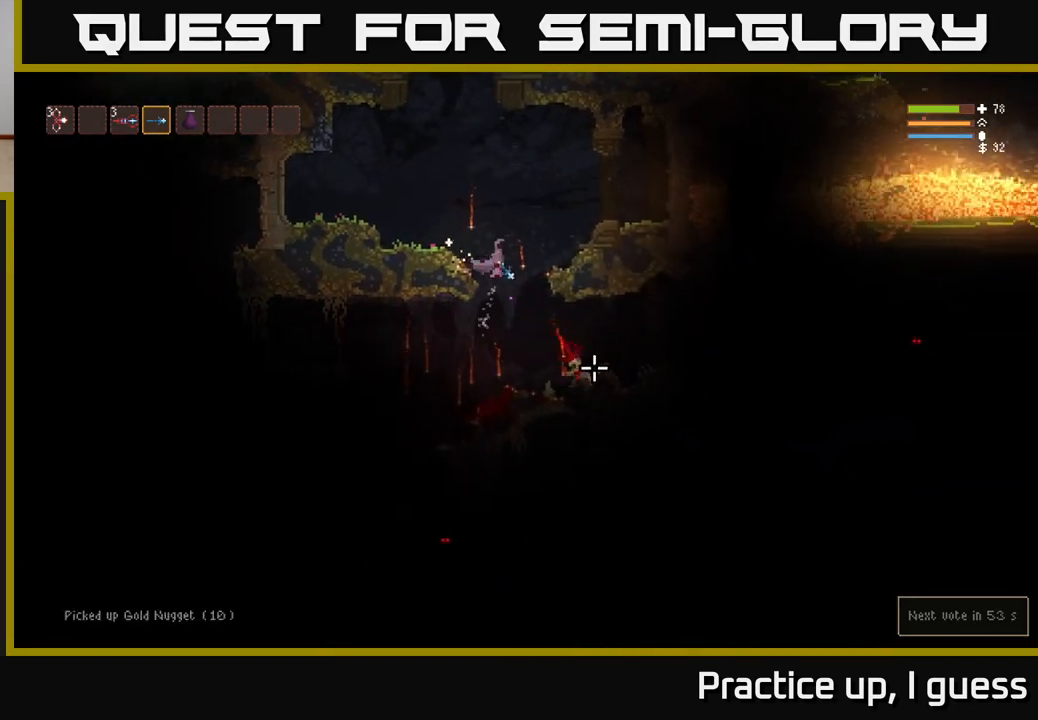
{"buttons": [], "left_stick": "right", "right_stick": "down-right", "events": [[17, "L2", "up"], [300, "left_stick", "right"], [400, "R2", "down"], [483, "R2", "up"]]}
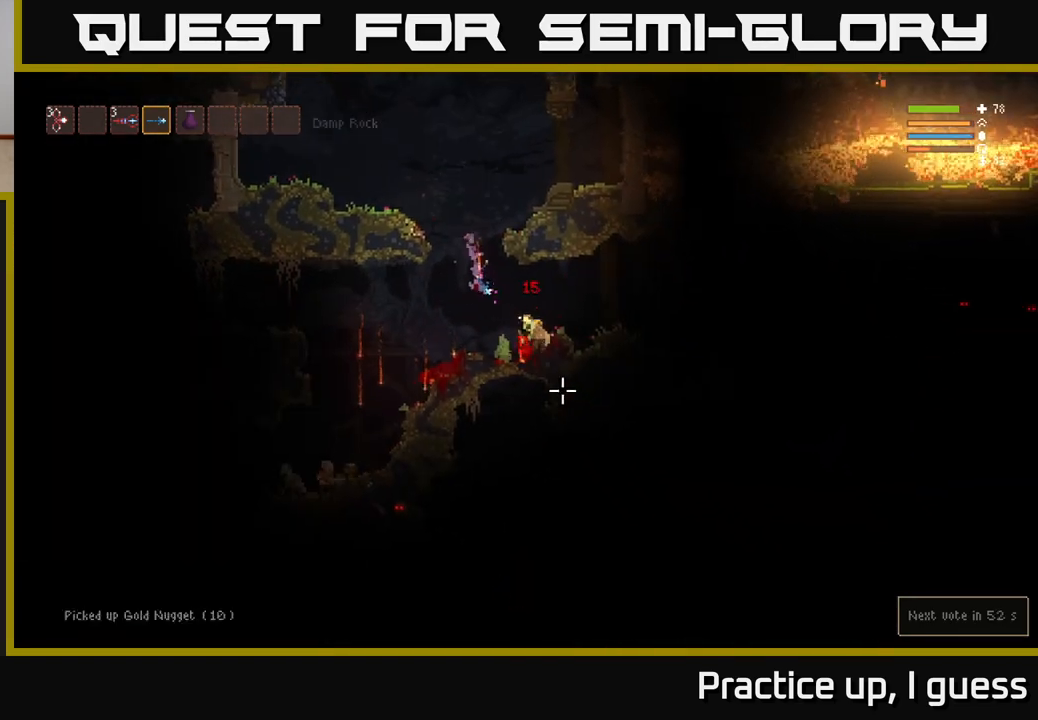
{"buttons": [], "left_stick": "left", "right_stick": "down-left", "events": [[233, "right_stick", "right"], [250, "L2", "down"], [400, "L2", "up"], [450, "right_stick", "down"], [500, "left_stick", "left"], [500, "right_stick", "down-left"]]}
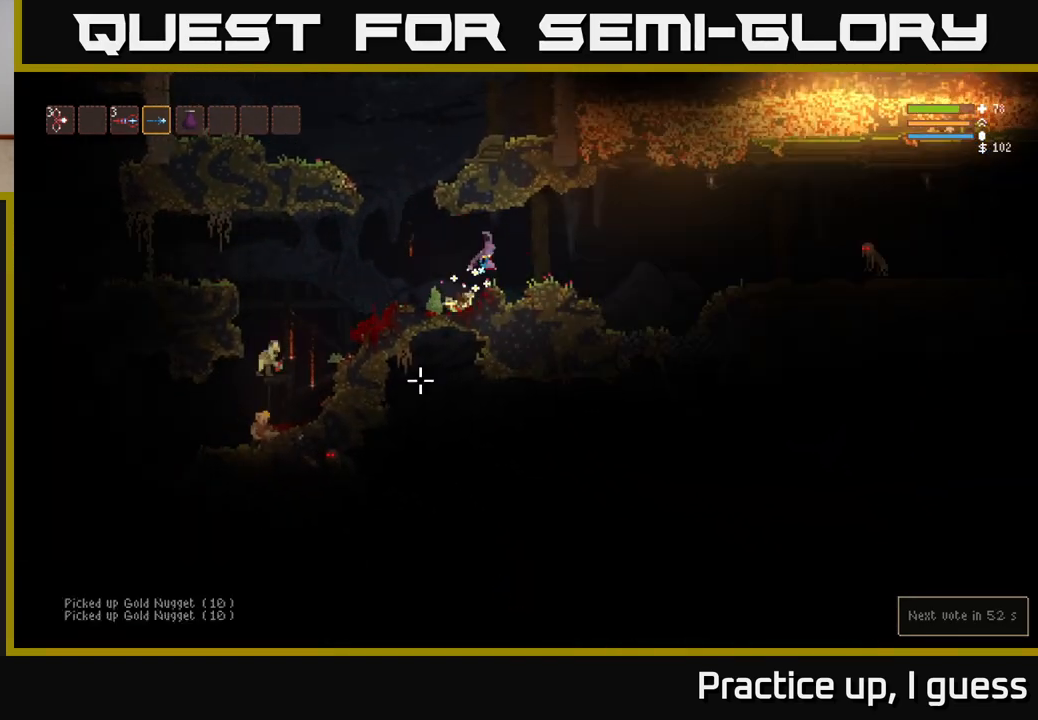
{"buttons": [], "left_stick": "left", "right_stick": "down-left", "events": [[250, "L2", "down"], [367, "R2", "down"], [450, "L2", "up"], [483, "R2", "up"]]}
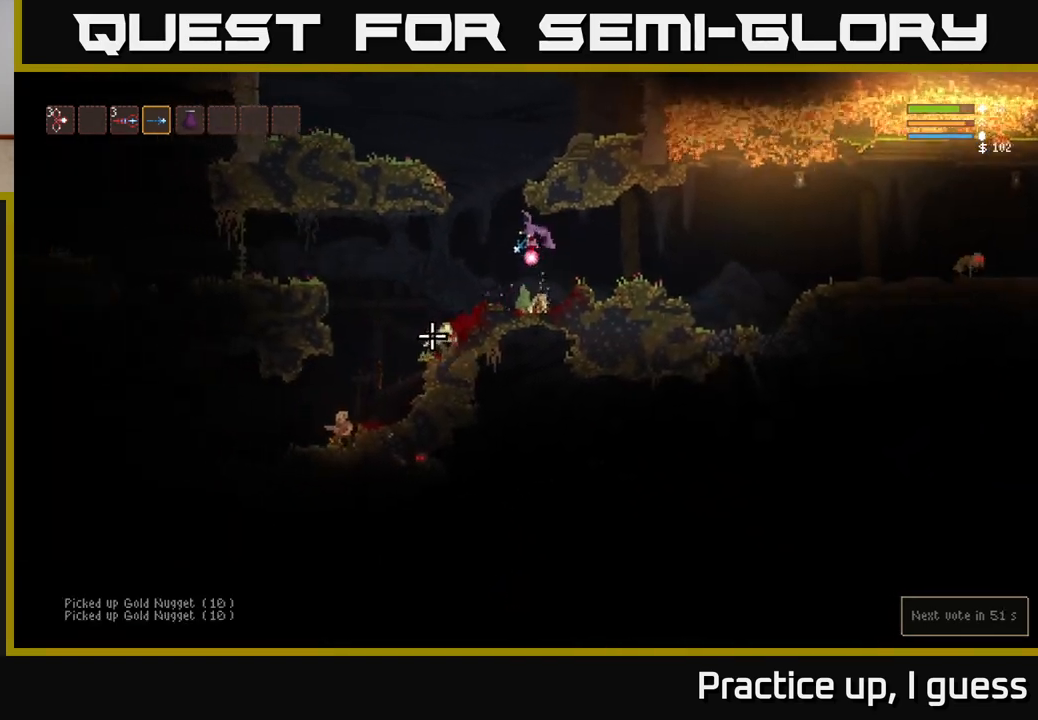
{"buttons": ["L2"], "left_stick": "left", "right_stick": "down-left", "events": [[250, "R2", "down"], [350, "R2", "up"], [433, "L2", "down"]]}